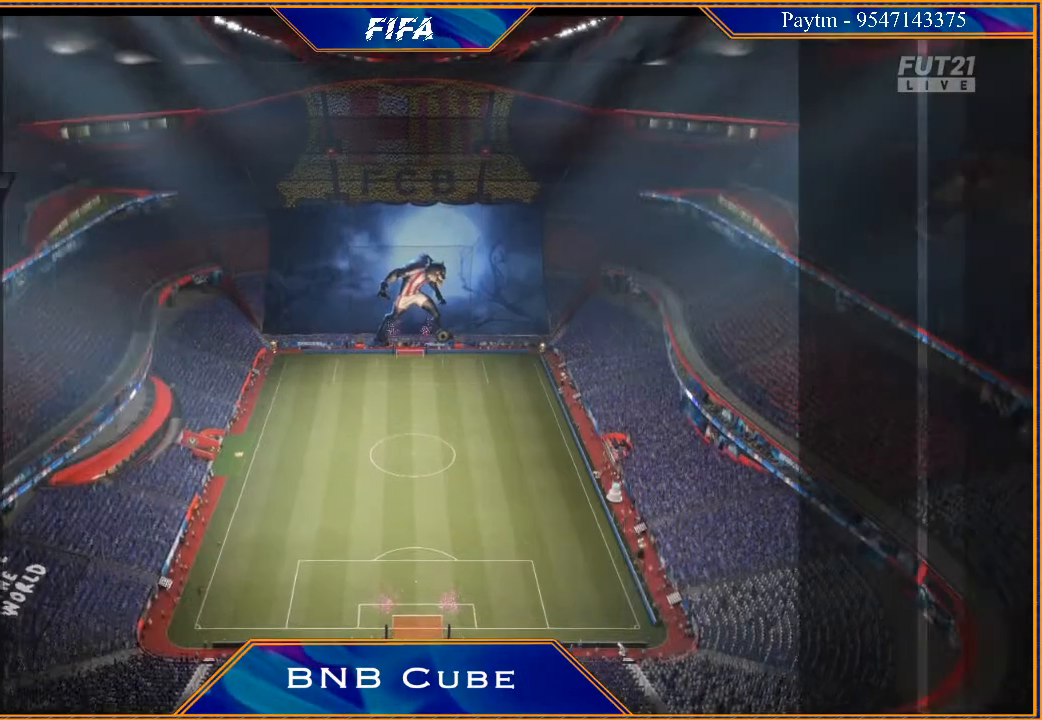
Gameplay with a controller (Xbox layout); each line is a JSON object with the inputs held at the frame after it. "events" lists button and stick changes between this image and that frame as [ms after this image, input, new state], when the widget could be followed in between.
{"buttons": [], "left_stick": "center", "right_stick": "center", "events": [[133, "L1", "down"], [167, "A", "down"], [167, "R1", "down"], [267, "A", "up"], [300, "L1", "up"], [300, "R1", "up"]]}
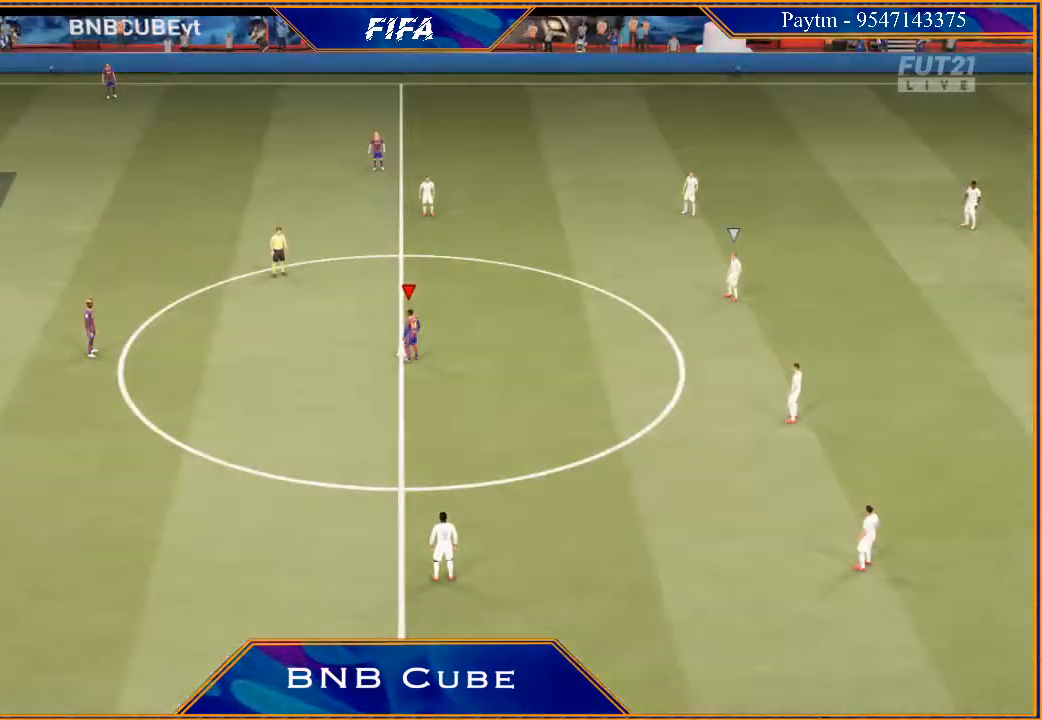
{"buttons": ["DPAD_LEFT"], "left_stick": "center", "right_stick": "center", "events": [[300, "DPAD_LEFT", "down"], [467, "DPAD_LEFT", "up"], [500, "DPAD_LEFT", "down"]]}
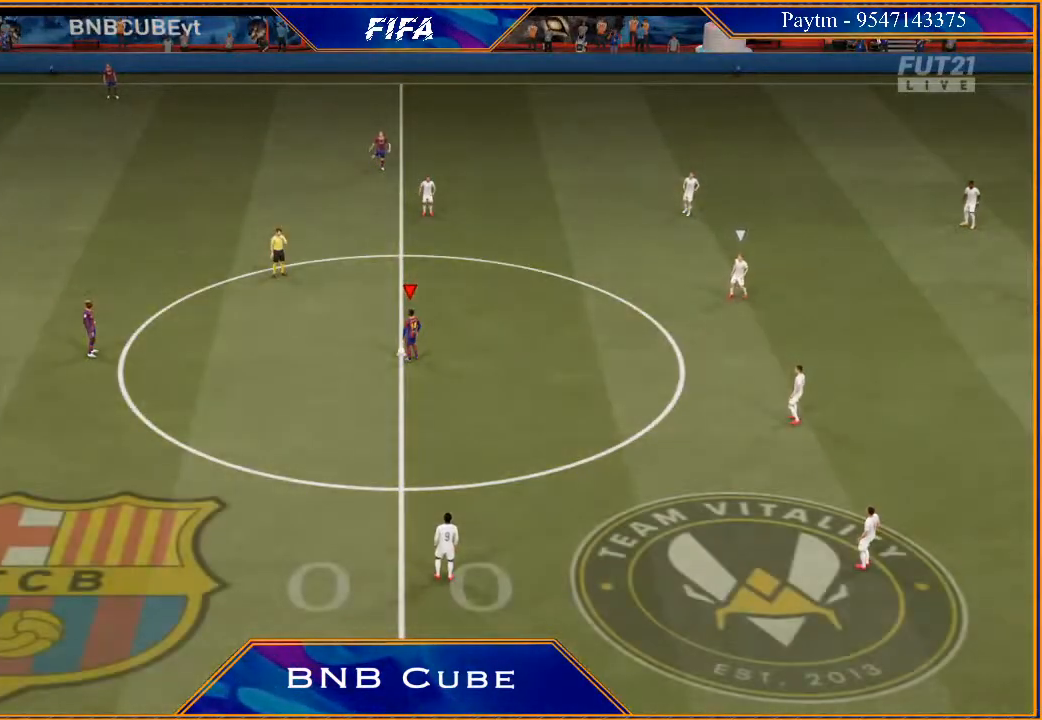
{"buttons": ["A"], "left_stick": "left", "right_stick": "center", "events": [[133, "DPAD_LEFT", "up"], [333, "left_stick", "left"], [367, "A", "down"], [433, "A", "up"], [500, "A", "down"]]}
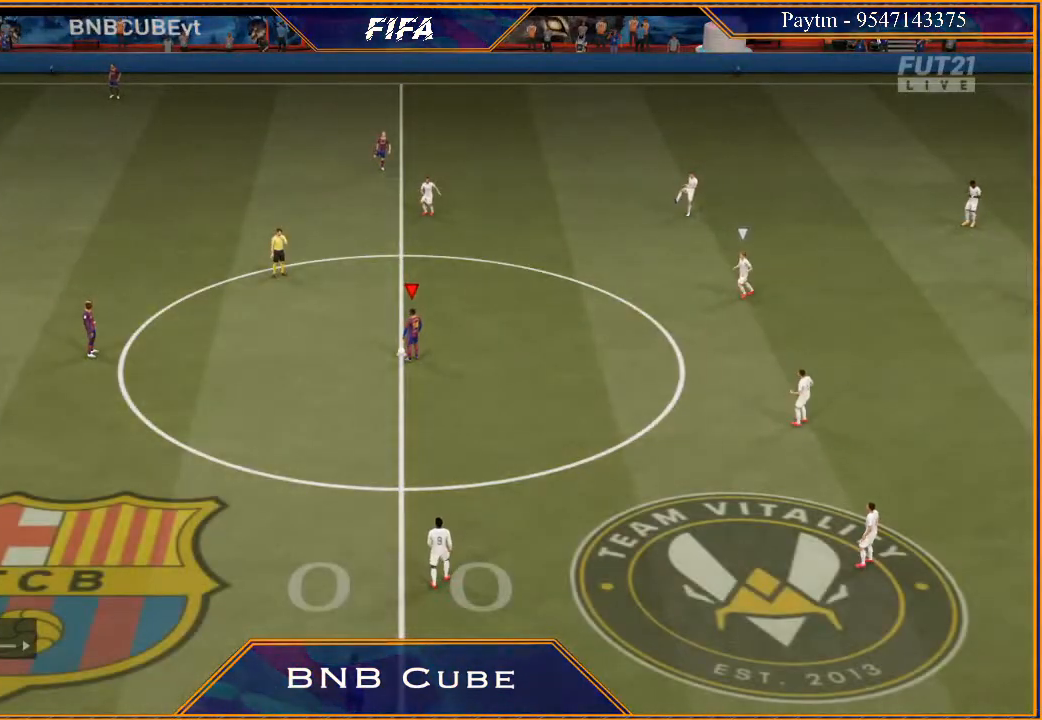
{"buttons": [], "left_stick": "center", "right_stick": "center", "events": [[67, "A", "up"], [500, "left_stick", "center"]]}
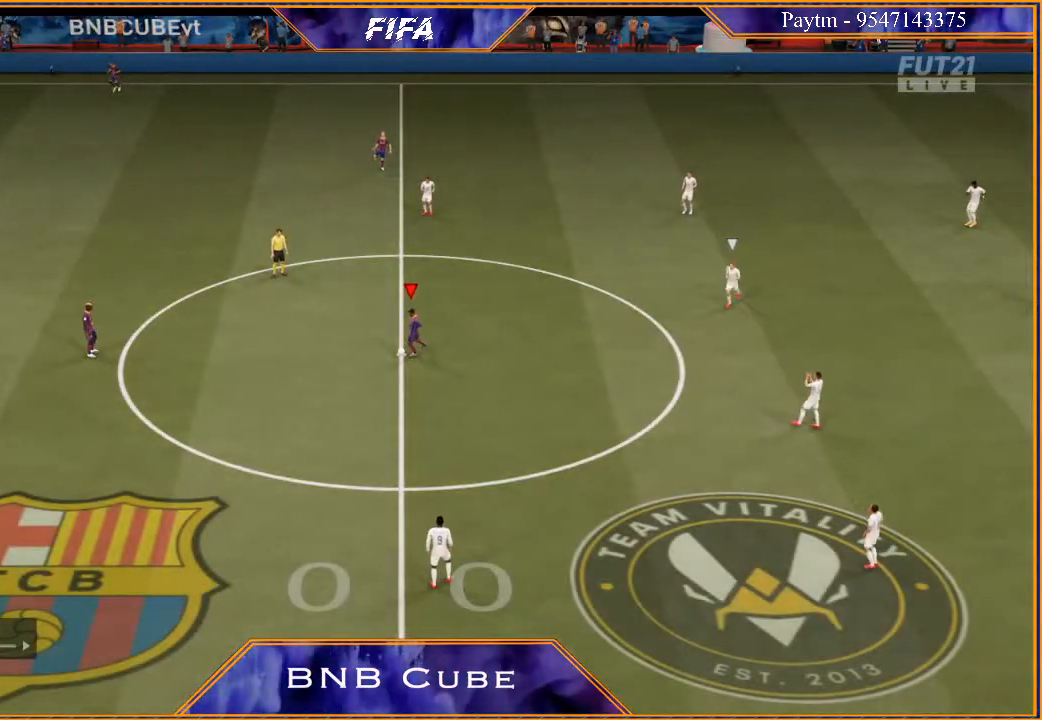
{"buttons": [], "left_stick": "left", "right_stick": "center", "events": [[233, "left_stick", "left"]]}
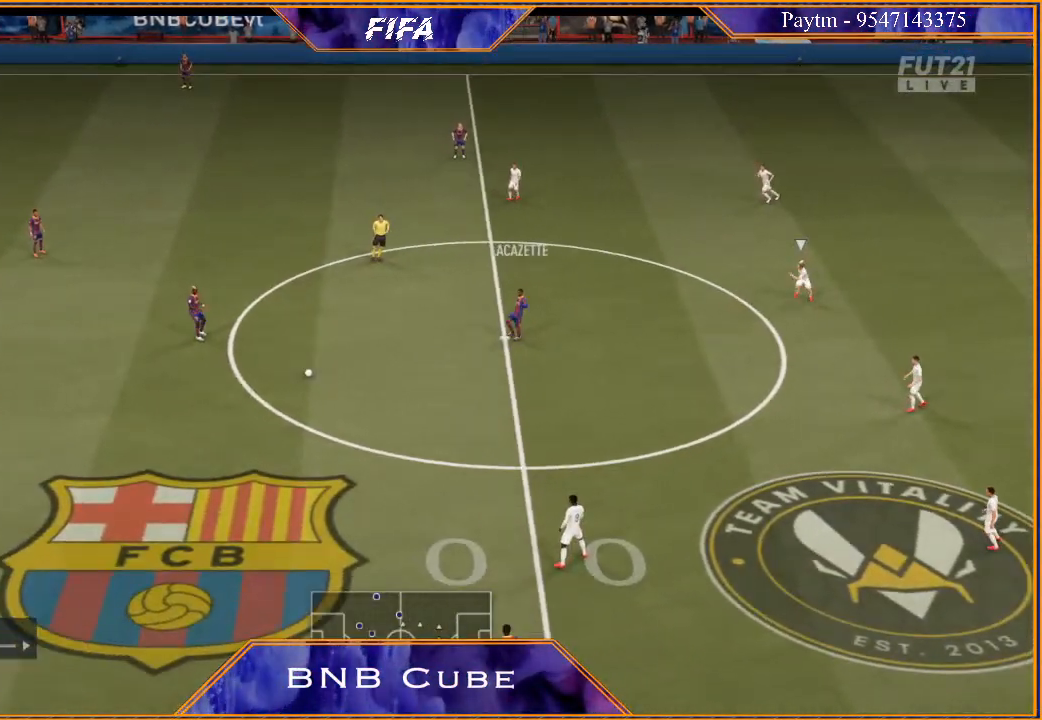
{"buttons": [], "left_stick": "left", "right_stick": "center", "events": []}
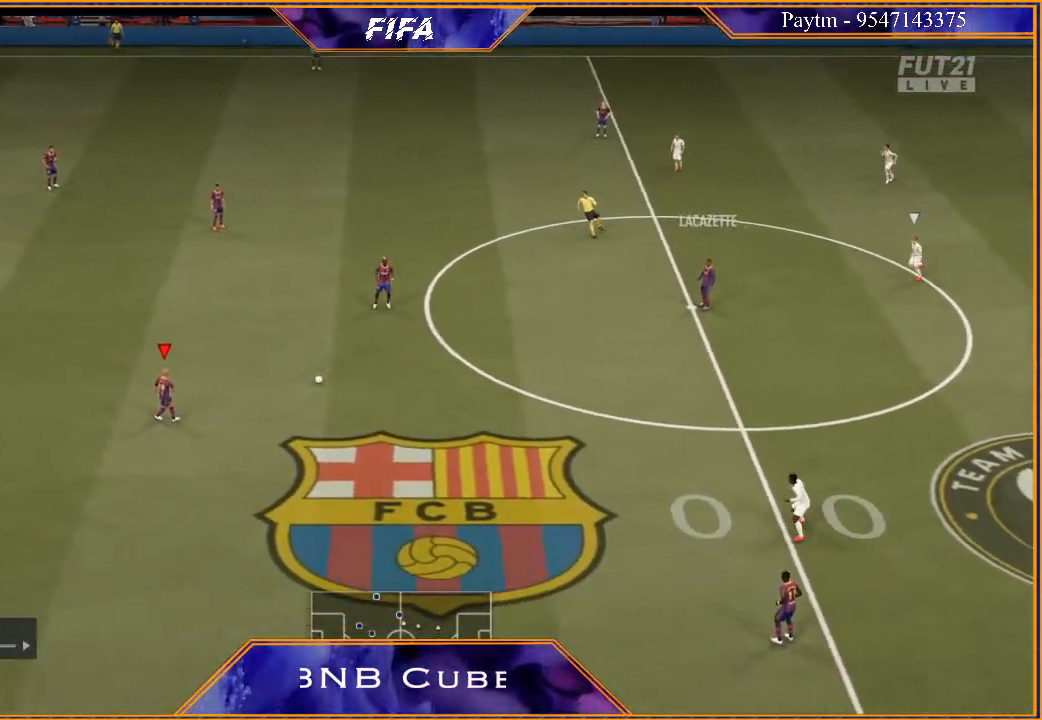
{"buttons": [], "left_stick": "left", "right_stick": "center", "events": []}
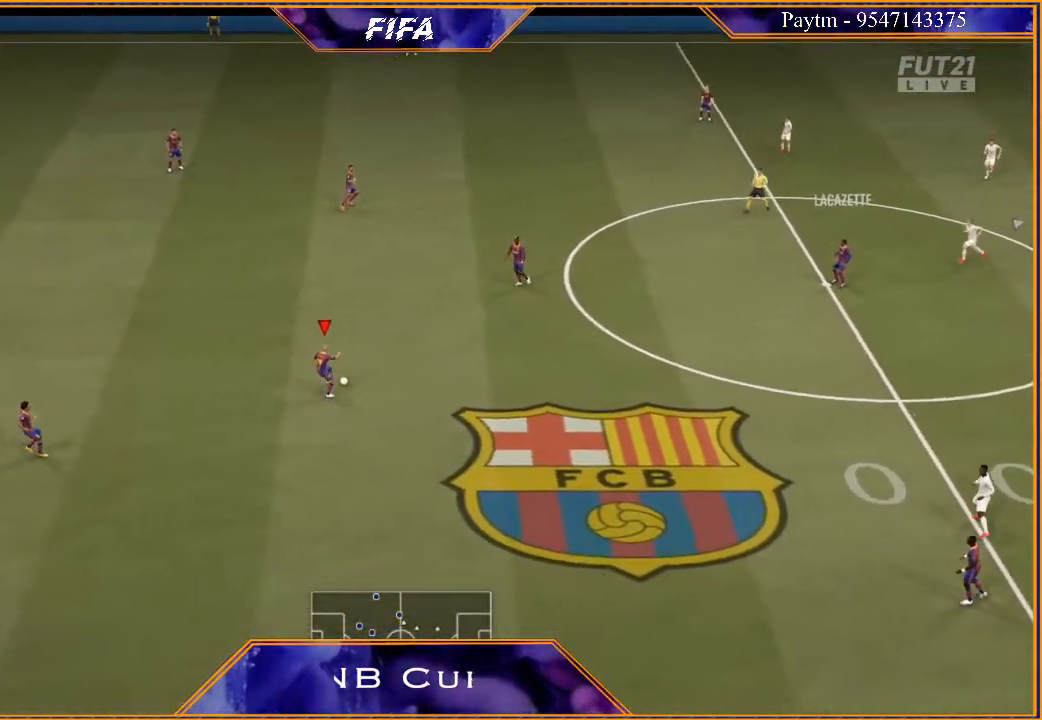
{"buttons": [], "left_stick": "left", "right_stick": "center", "events": [[133, "right_stick", "left"], [300, "right_stick", "right"], [400, "right_stick", "center"]]}
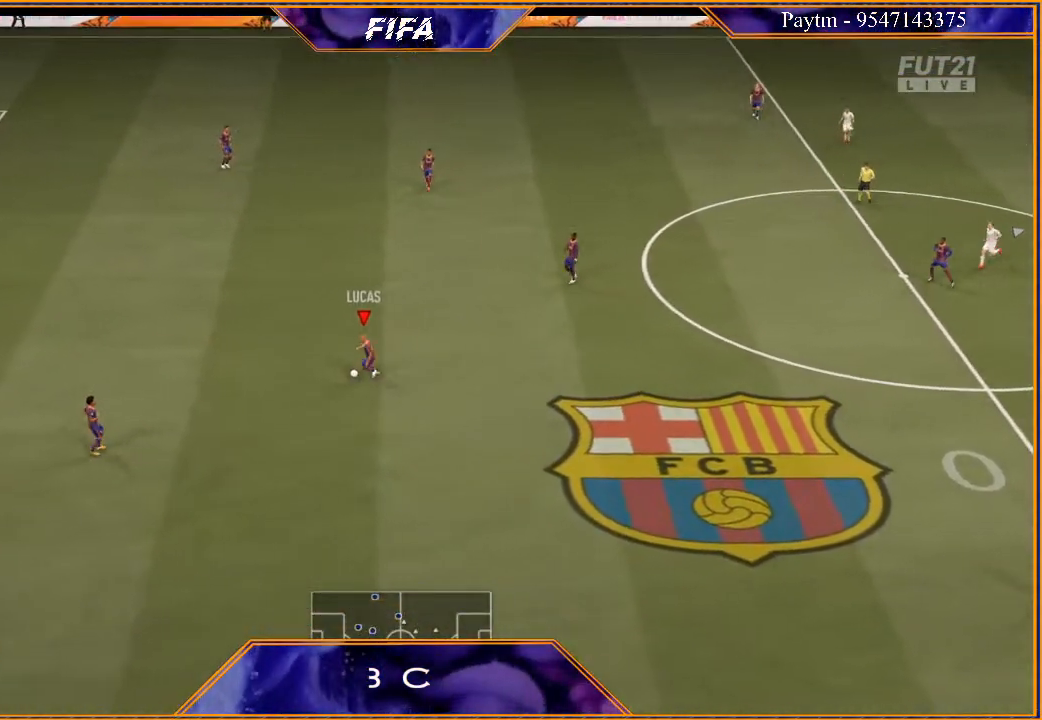
{"buttons": [], "left_stick": "down", "right_stick": "center", "events": [[133, "X", "down"], [233, "X", "up"], [233, "left_stick", "down-left"], [267, "A", "down"], [367, "A", "up"], [367, "left_stick", "down"]]}
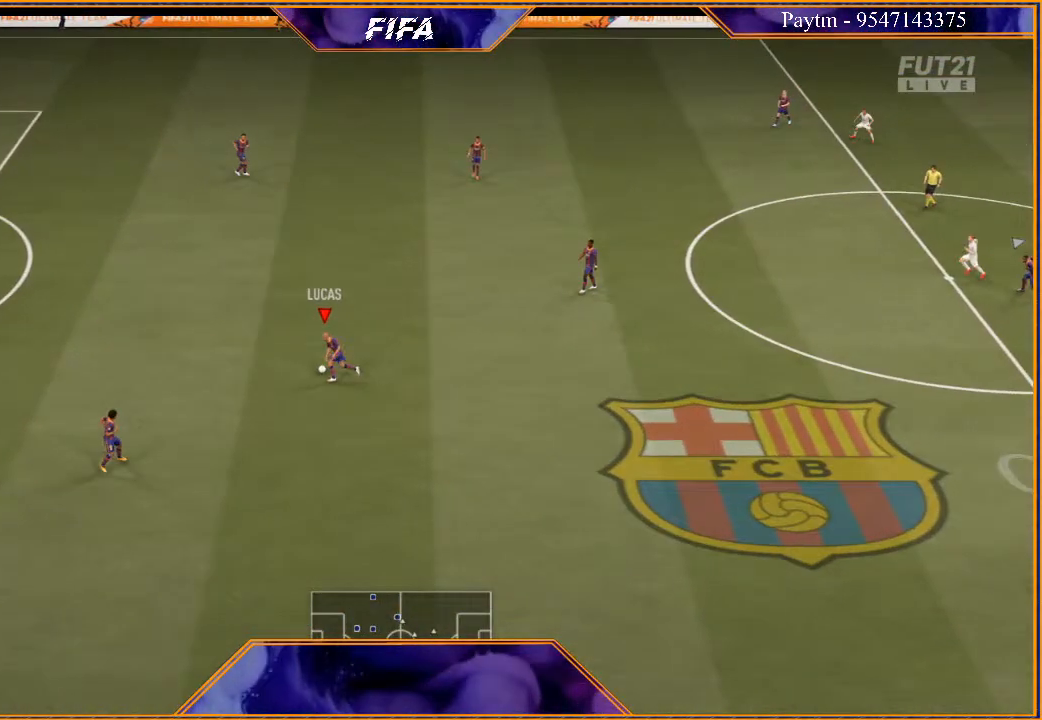
{"buttons": [], "left_stick": "down", "right_stick": "center", "events": []}
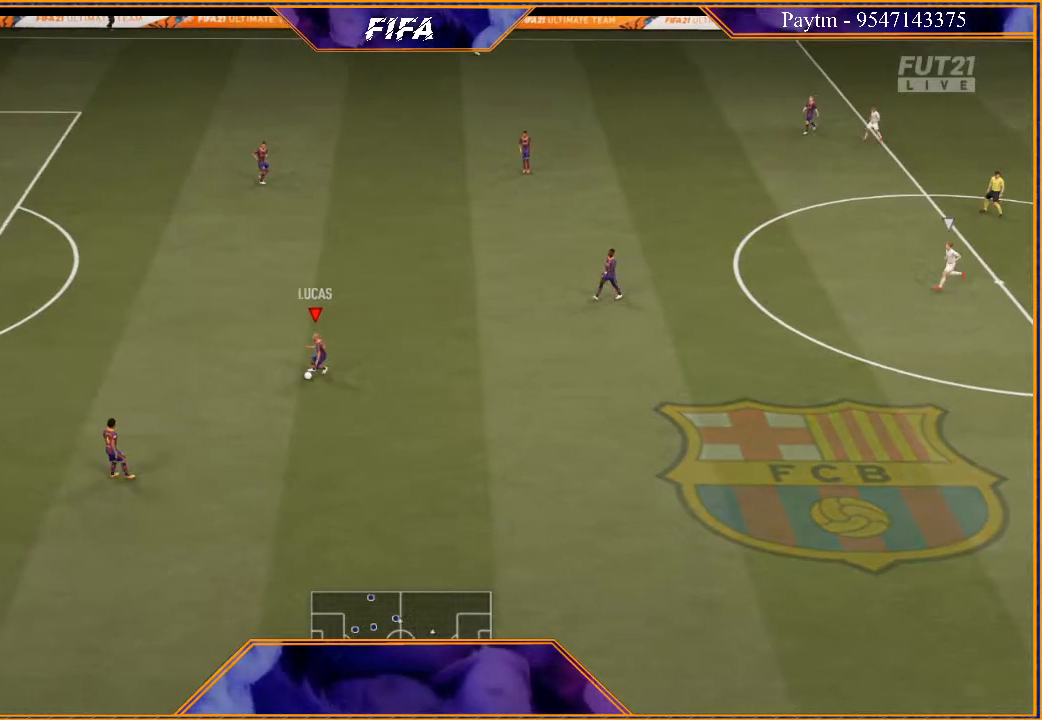
{"buttons": [], "left_stick": "down", "right_stick": "center", "events": [[67, "A", "down"], [67, "R1", "down"], [200, "A", "up"], [200, "R1", "up"]]}
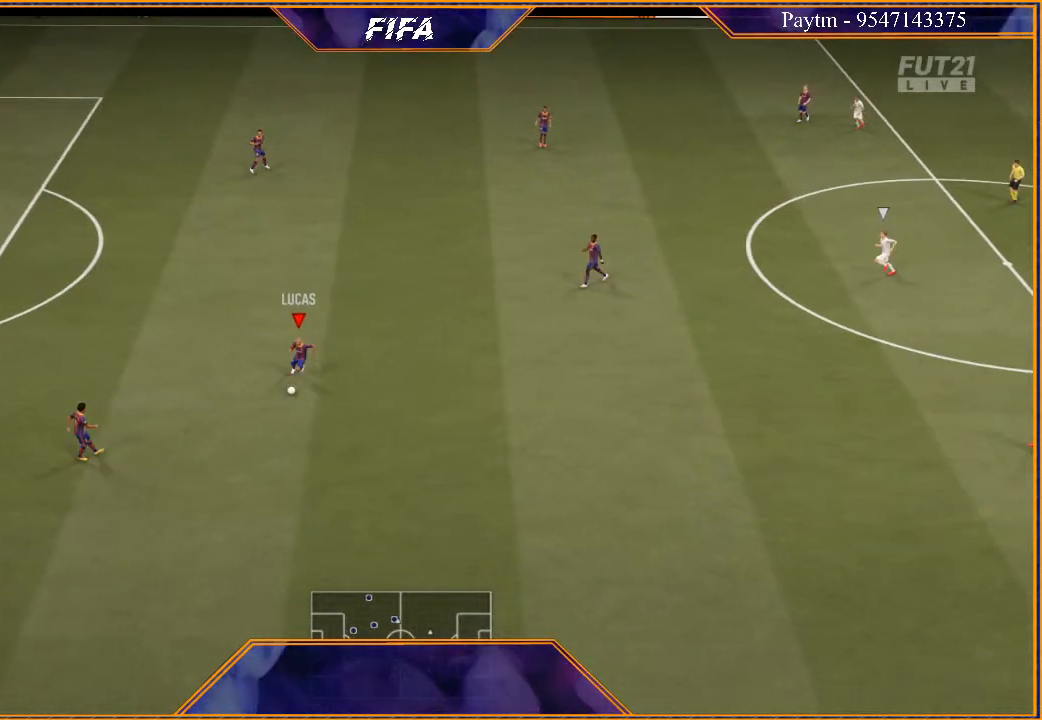
{"buttons": [], "left_stick": "center", "right_stick": "center", "events": [[400, "left_stick", "center"]]}
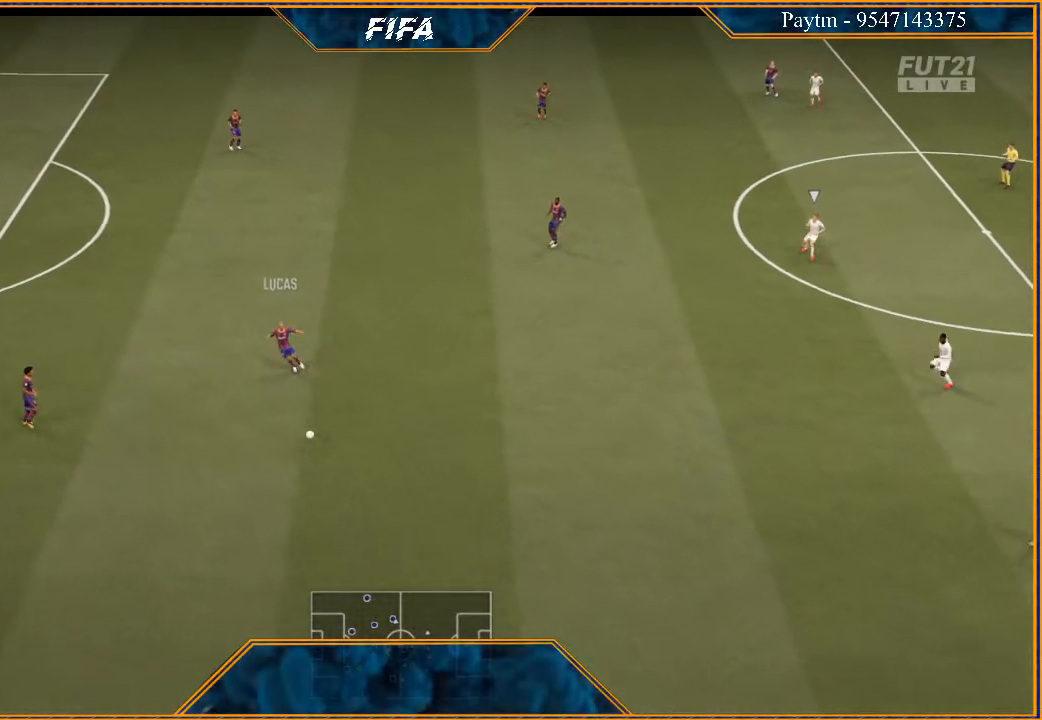
{"buttons": [], "left_stick": "right", "right_stick": "center", "events": [[133, "left_stick", "right"]]}
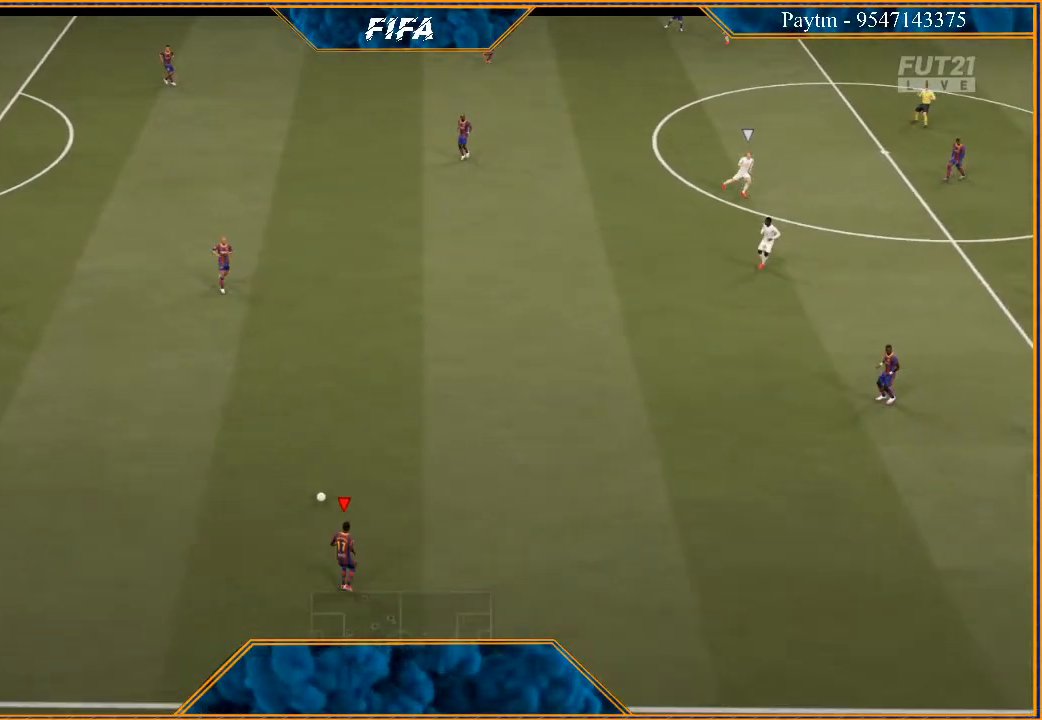
{"buttons": [], "left_stick": "right", "right_stick": "center", "events": []}
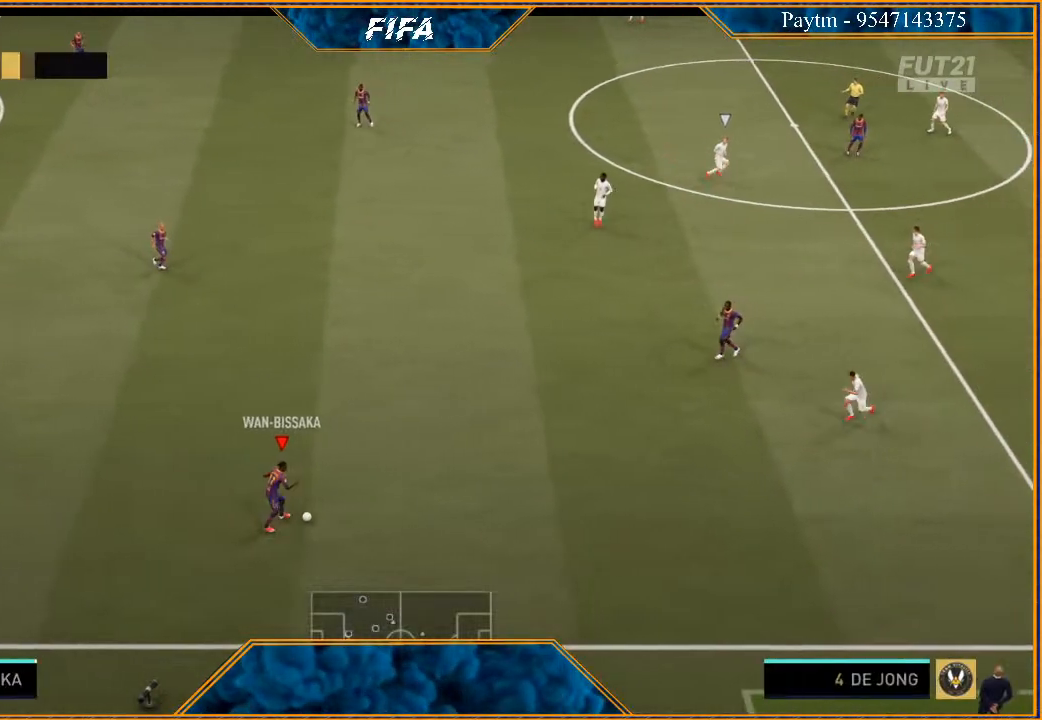
{"buttons": [], "left_stick": "down-right", "right_stick": "center", "events": [[100, "right_stick", "left"], [267, "right_stick", "down"], [367, "left_stick", "down-right"], [367, "right_stick", "right"], [433, "right_stick", "center"]]}
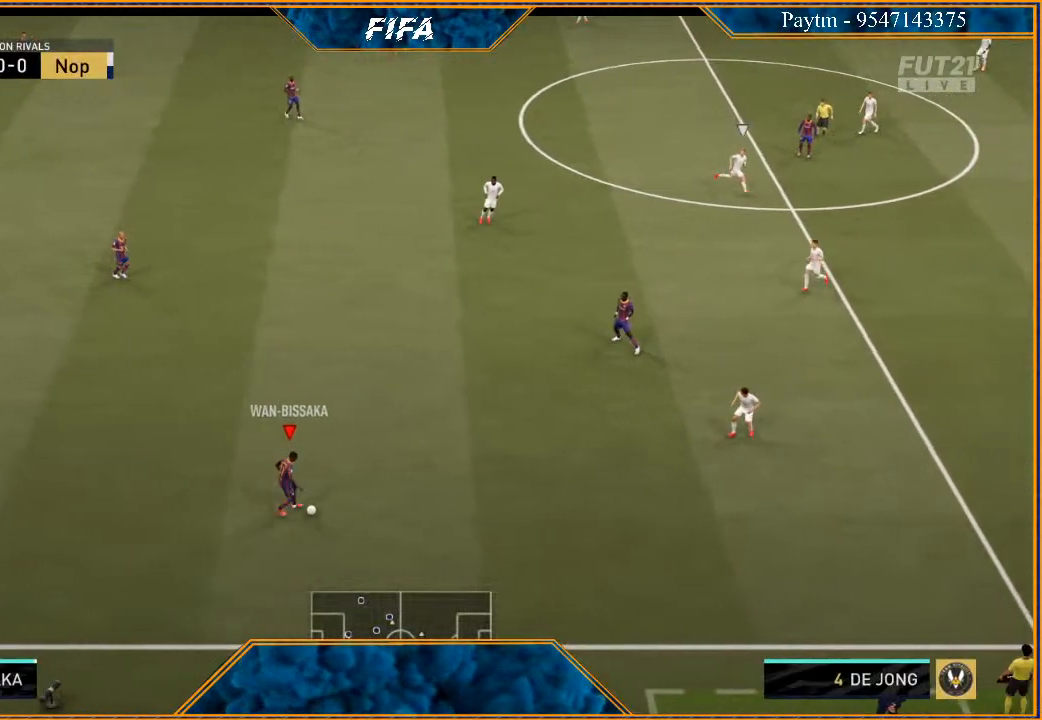
{"buttons": [], "left_stick": "left", "right_stick": "center", "events": [[333, "left_stick", "down"], [467, "left_stick", "left"]]}
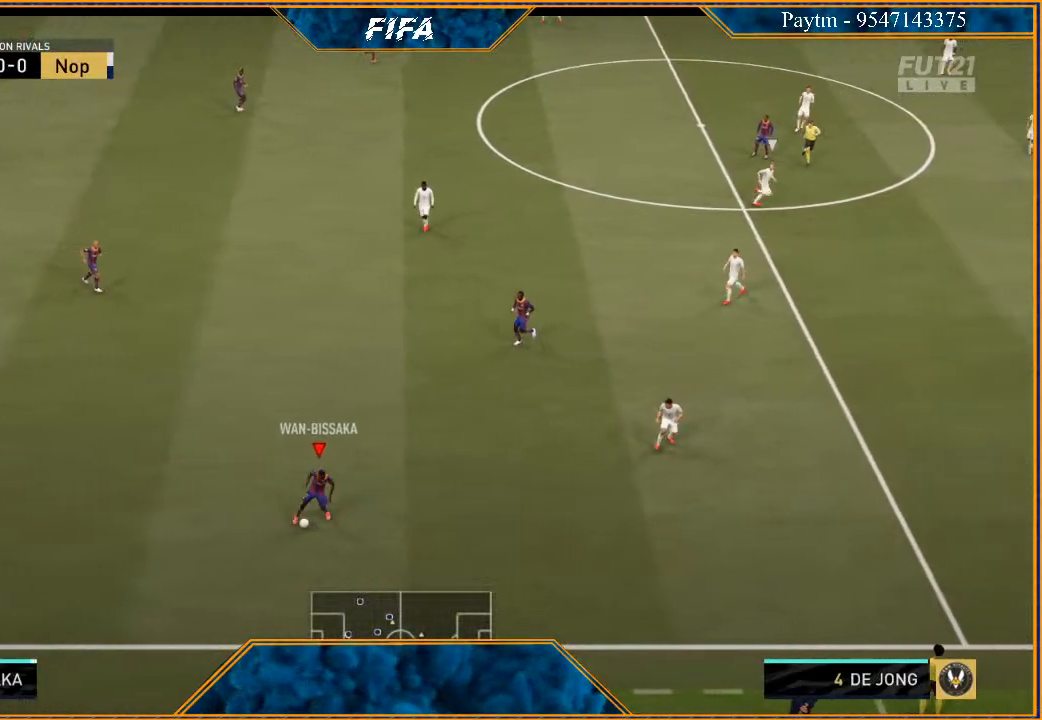
{"buttons": [], "left_stick": "up-left", "right_stick": "center", "events": [[333, "left_stick", "up-left"]]}
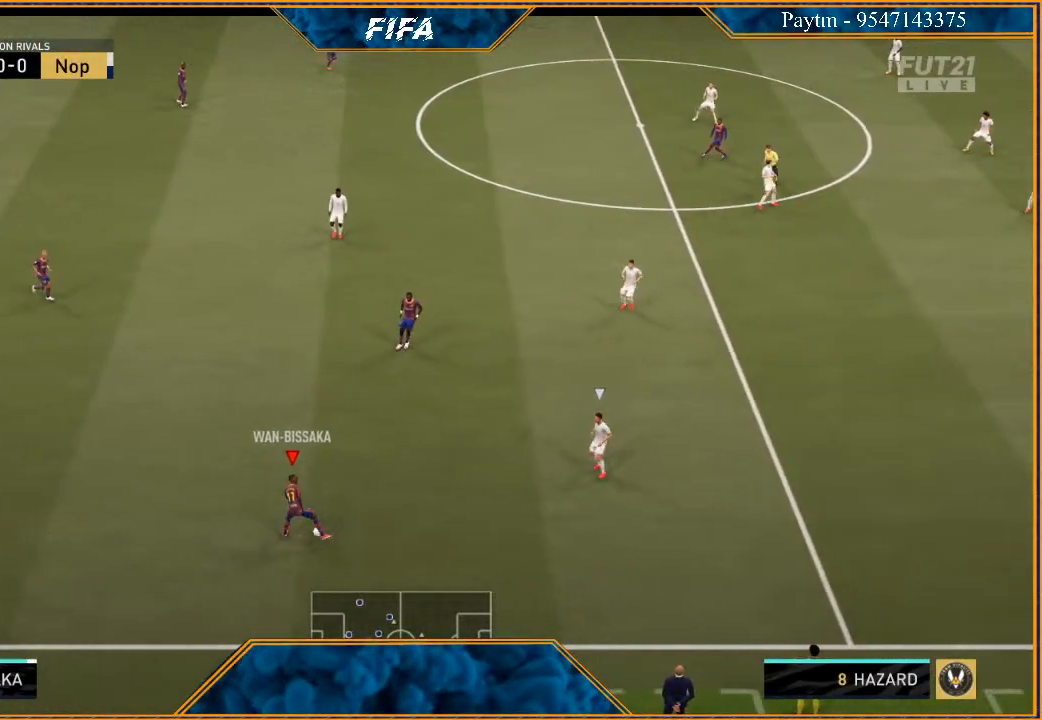
{"buttons": [], "left_stick": "up-left", "right_stick": "center", "events": [[133, "A", "down"], [200, "A", "up"]]}
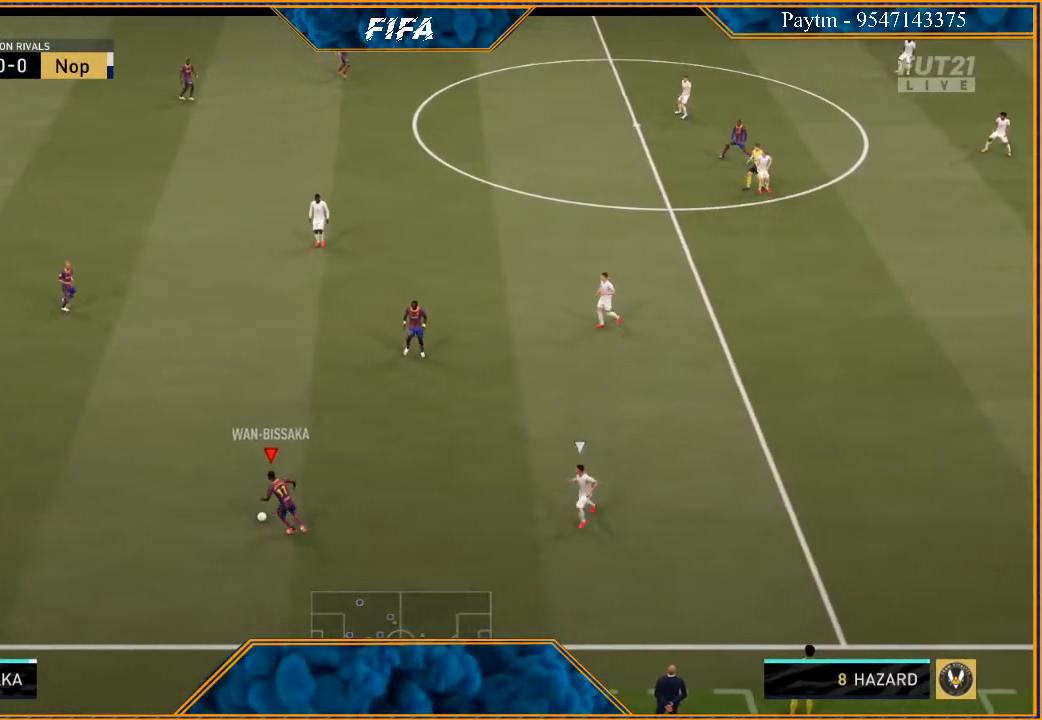
{"buttons": [], "left_stick": "down-left", "right_stick": "center", "events": [[33, "left_stick", "center"], [333, "left_stick", "left"], [467, "left_stick", "down-left"]]}
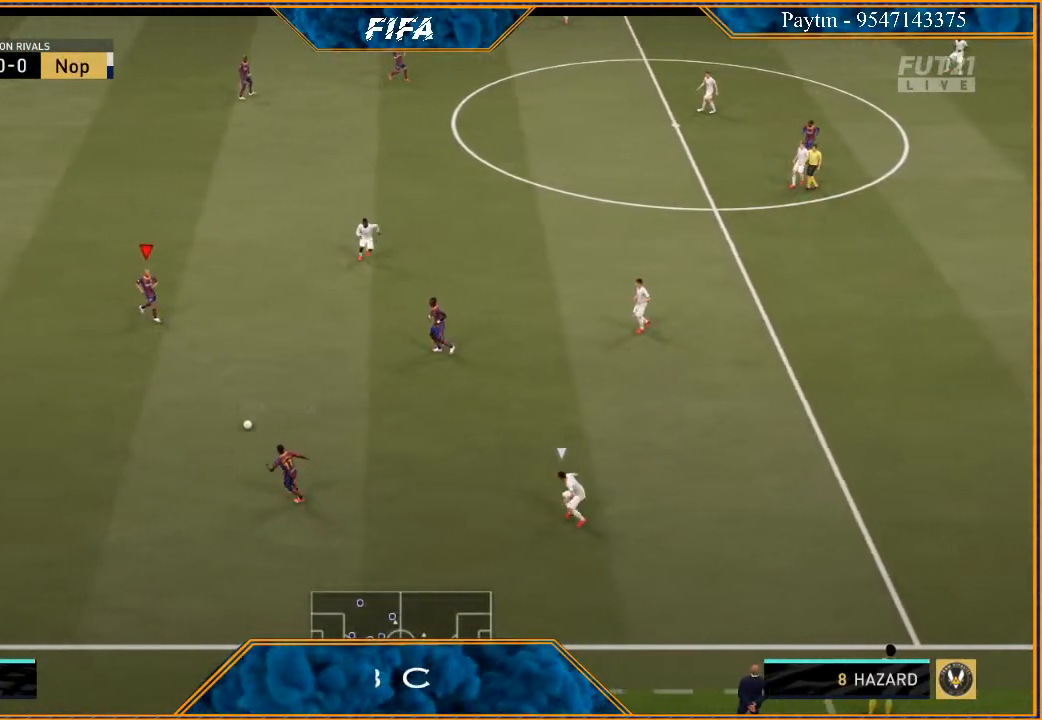
{"buttons": [], "left_stick": "center", "right_stick": "center", "events": [[200, "A", "down"], [233, "left_stick", "down"], [333, "A", "up"], [500, "left_stick", "center"]]}
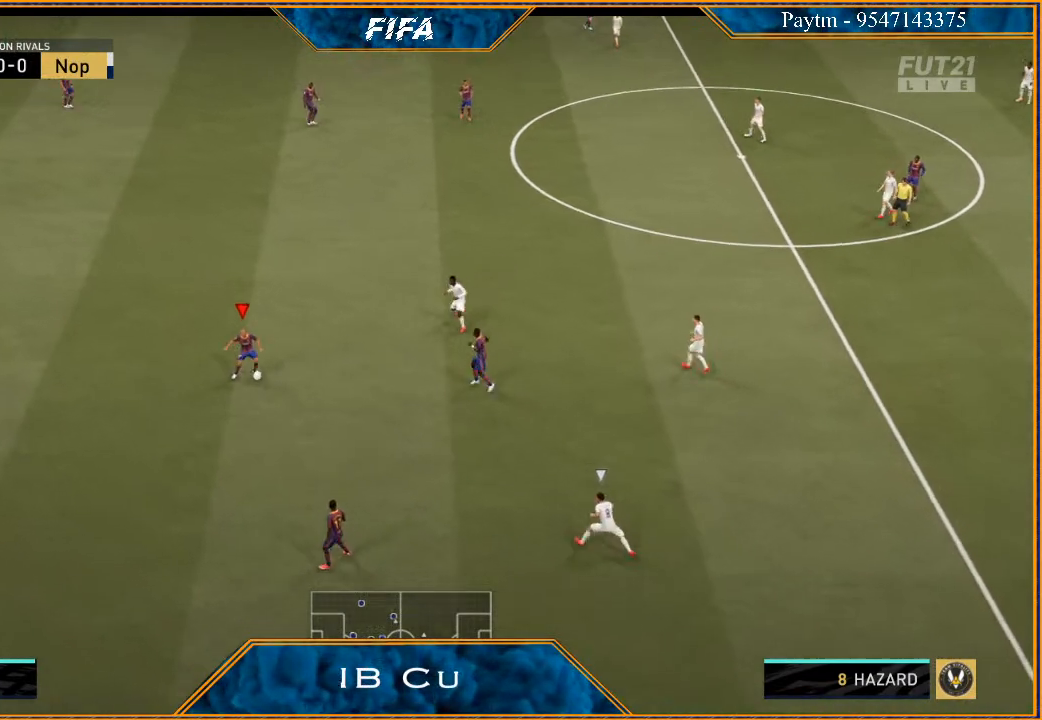
{"buttons": [], "left_stick": "up-left", "right_stick": "center", "events": [[167, "left_stick", "up-left"], [333, "A", "down"], [333, "R1", "down"], [433, "A", "up"], [433, "R1", "up"]]}
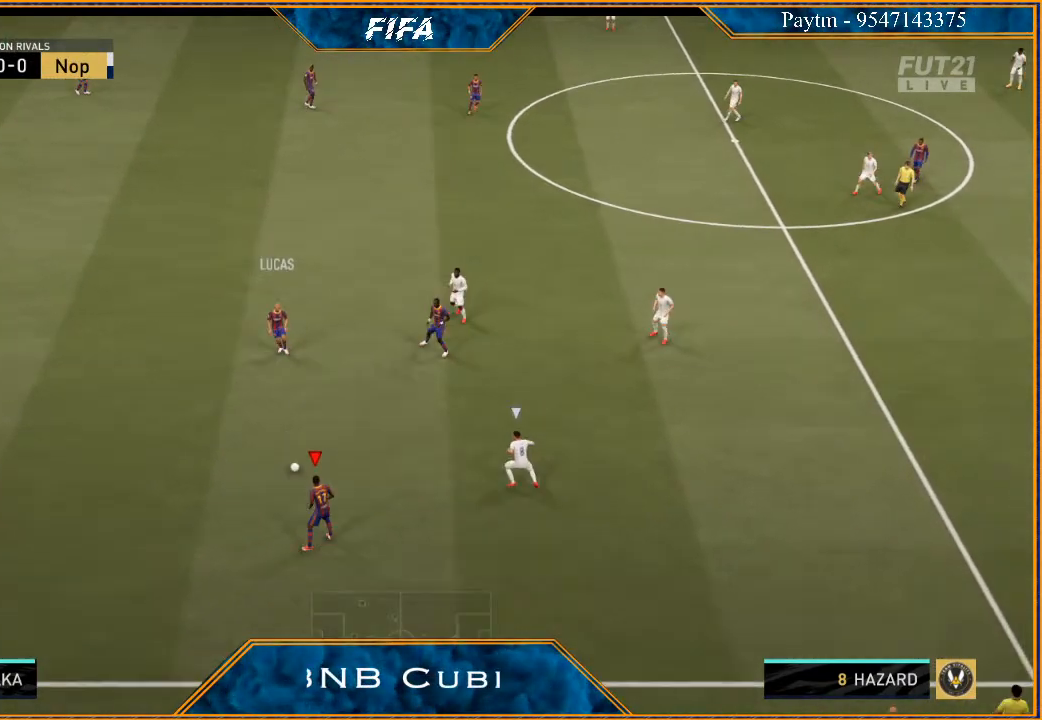
{"buttons": [], "left_stick": "right", "right_stick": "center", "events": [[267, "left_stick", "center"], [500, "left_stick", "right"]]}
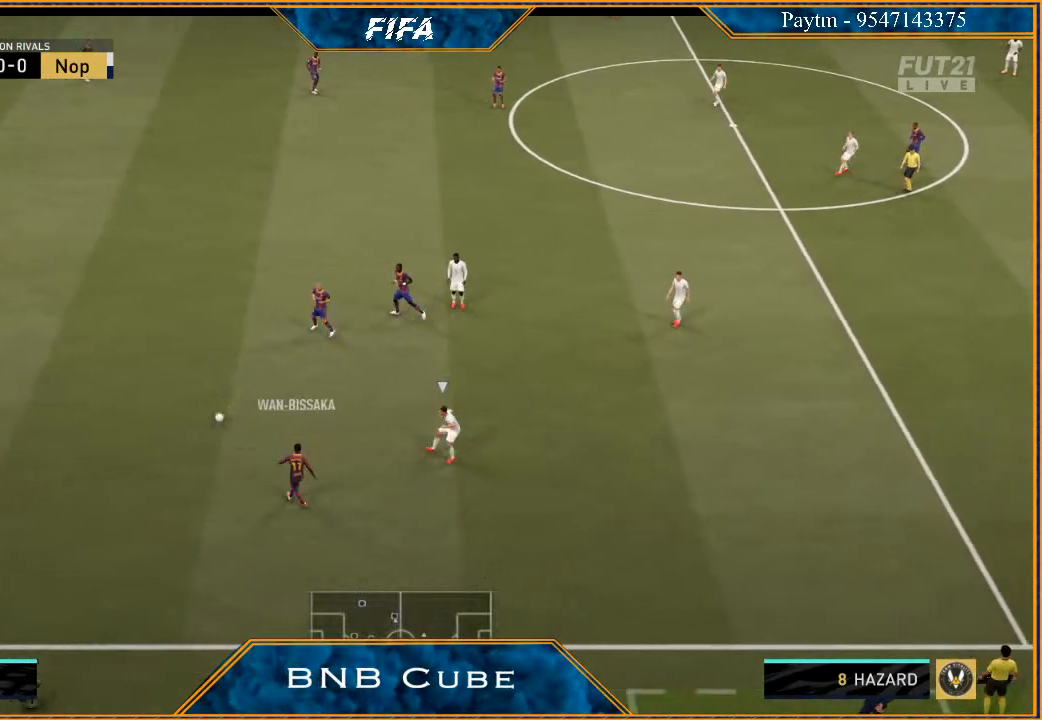
{"buttons": [], "left_stick": "up-right", "right_stick": "center", "events": [[167, "left_stick", "up-right"]]}
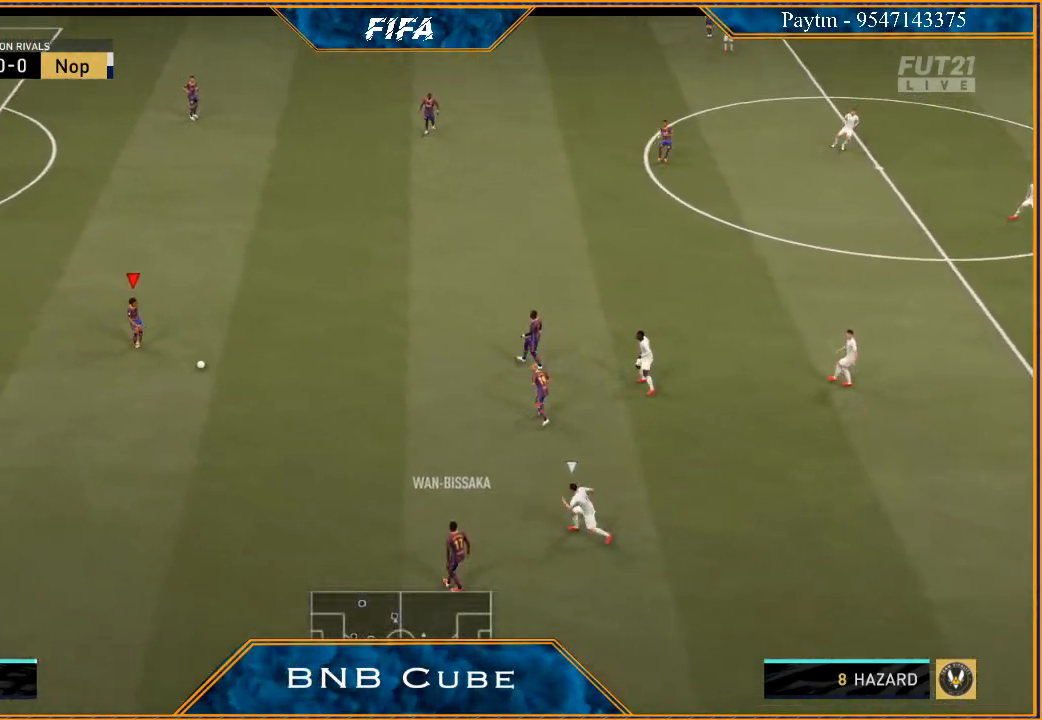
{"buttons": [], "left_stick": "up-right", "right_stick": "center", "events": [[167, "A", "down"], [167, "R1", "down"], [267, "A", "up"], [300, "R1", "up"]]}
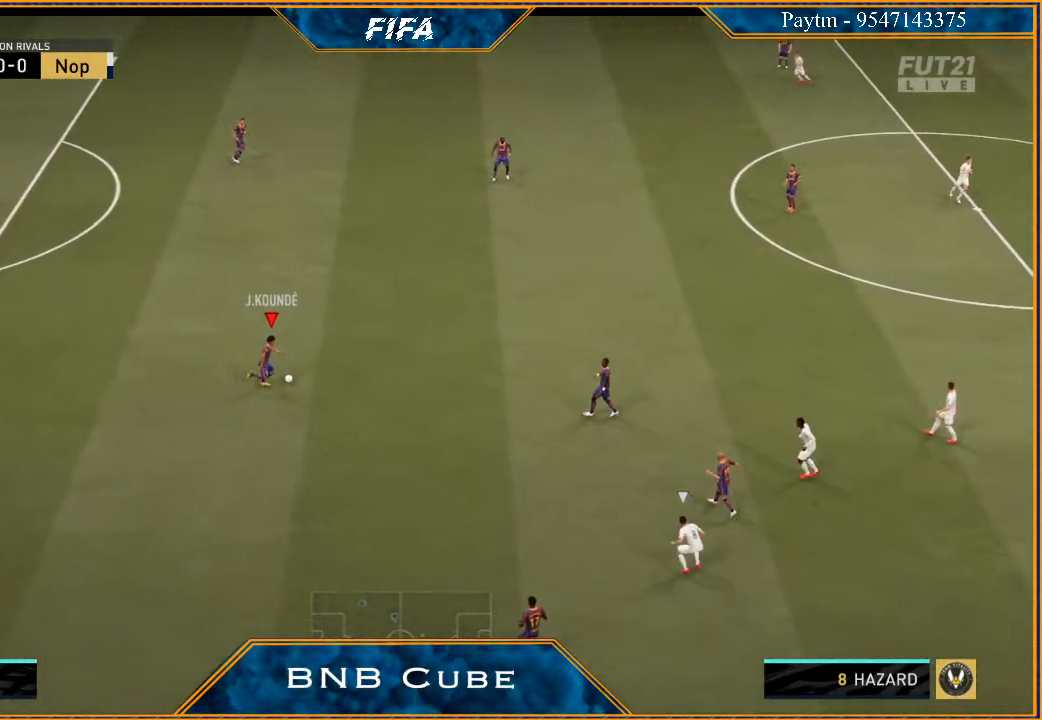
{"buttons": [], "left_stick": "center", "right_stick": "center", "events": [[367, "left_stick", "center"]]}
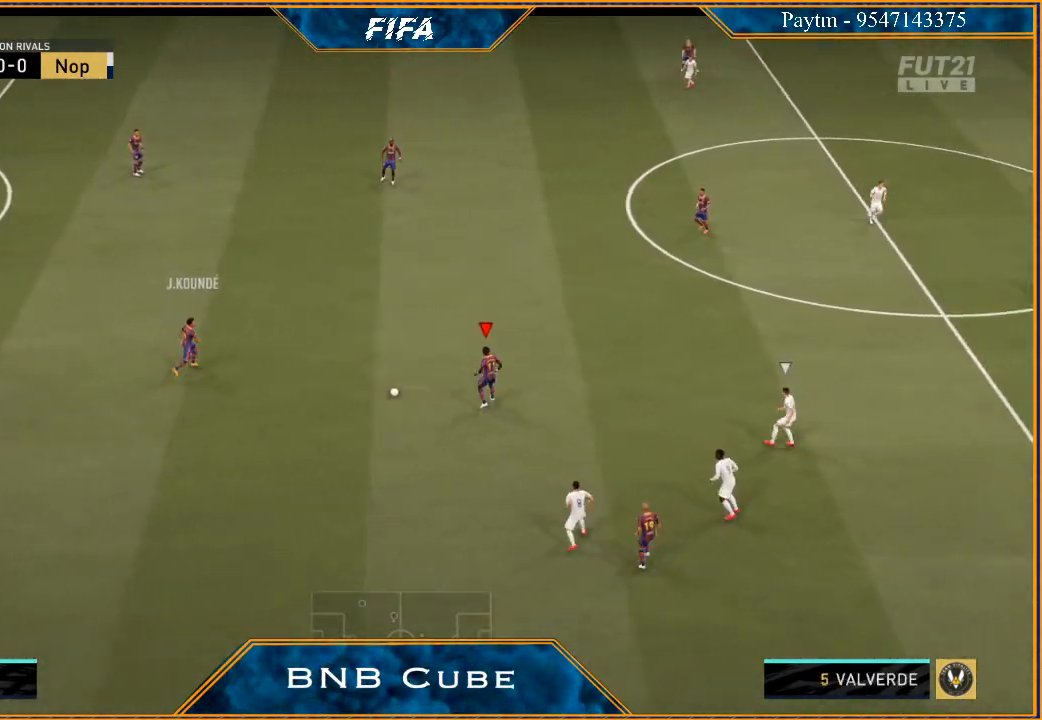
{"buttons": [], "left_stick": "up", "right_stick": "center", "events": [[167, "left_stick", "up-left"], [333, "A", "down"], [433, "left_stick", "up"], [467, "A", "up"]]}
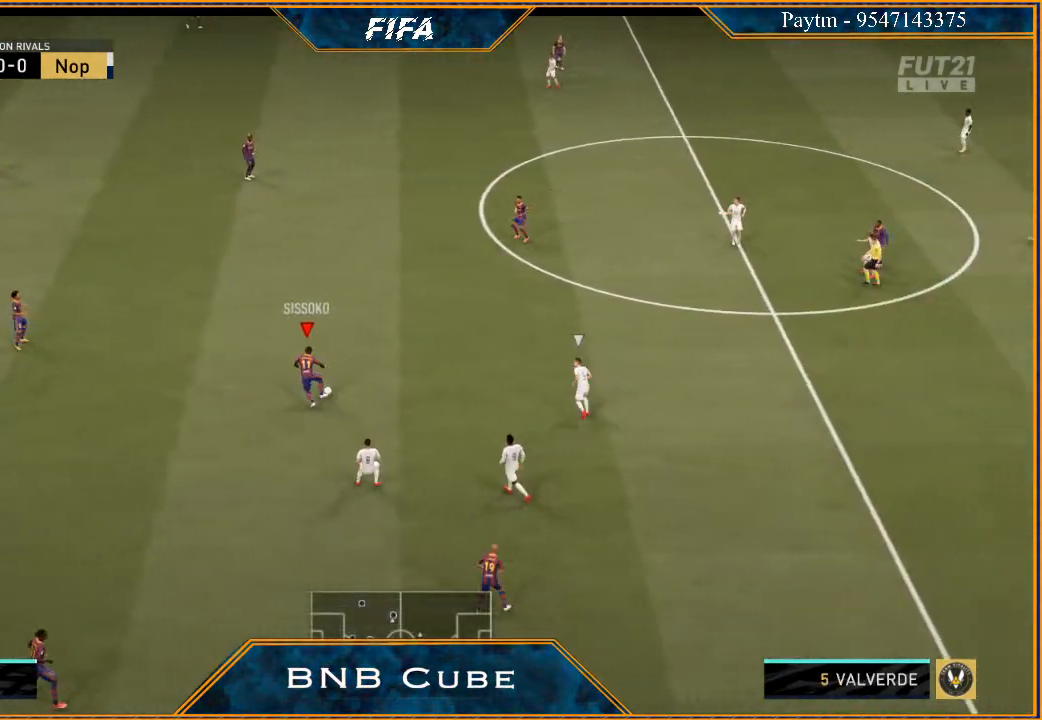
{"buttons": [], "left_stick": "center", "right_stick": "center", "events": [[333, "left_stick", "center"]]}
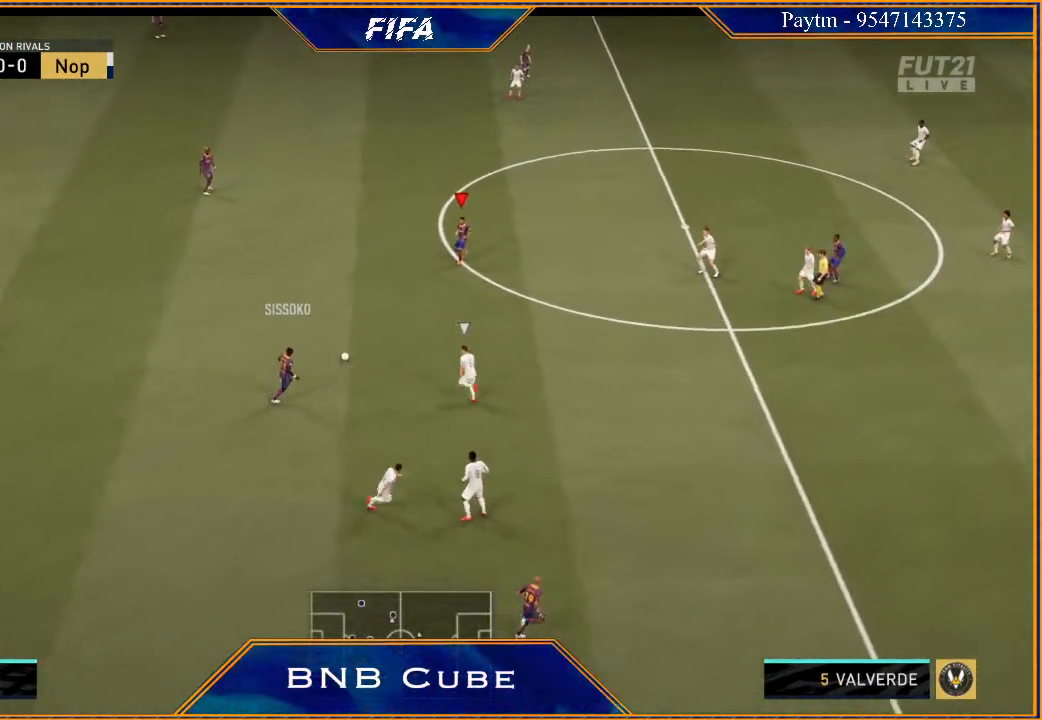
{"buttons": [], "left_stick": "up-left", "right_stick": "center", "events": [[133, "left_stick", "left"], [367, "left_stick", "up-left"]]}
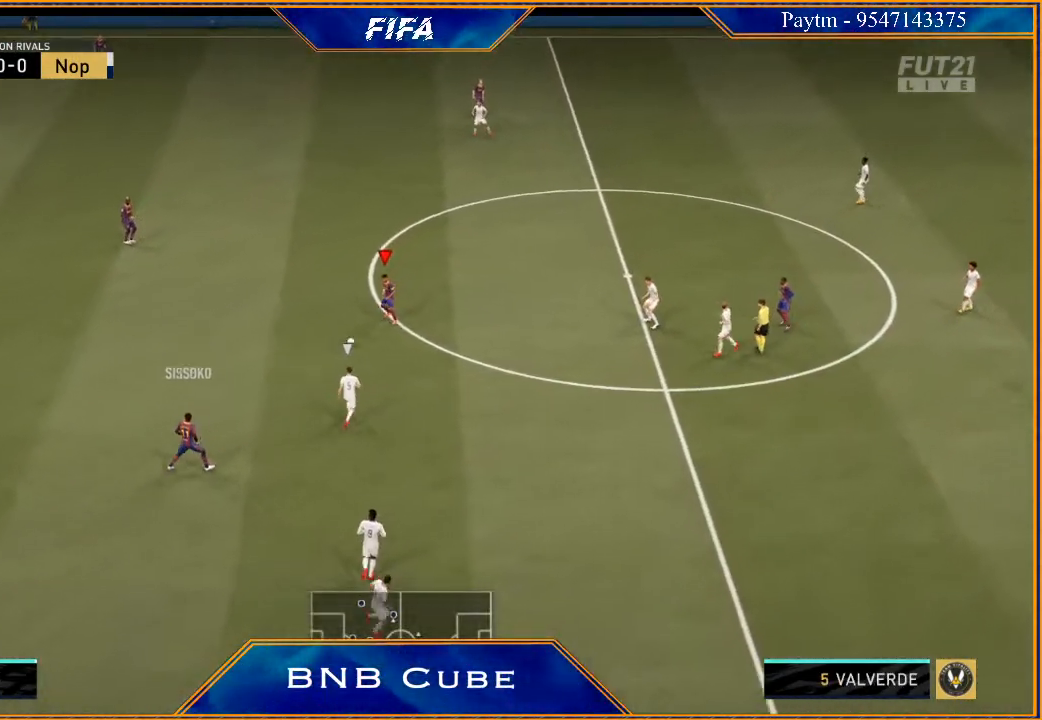
{"buttons": [], "left_stick": "up", "right_stick": "center", "events": [[200, "X", "down"], [233, "left_stick", "up"], [300, "X", "up"], [367, "A", "down"], [433, "A", "up"]]}
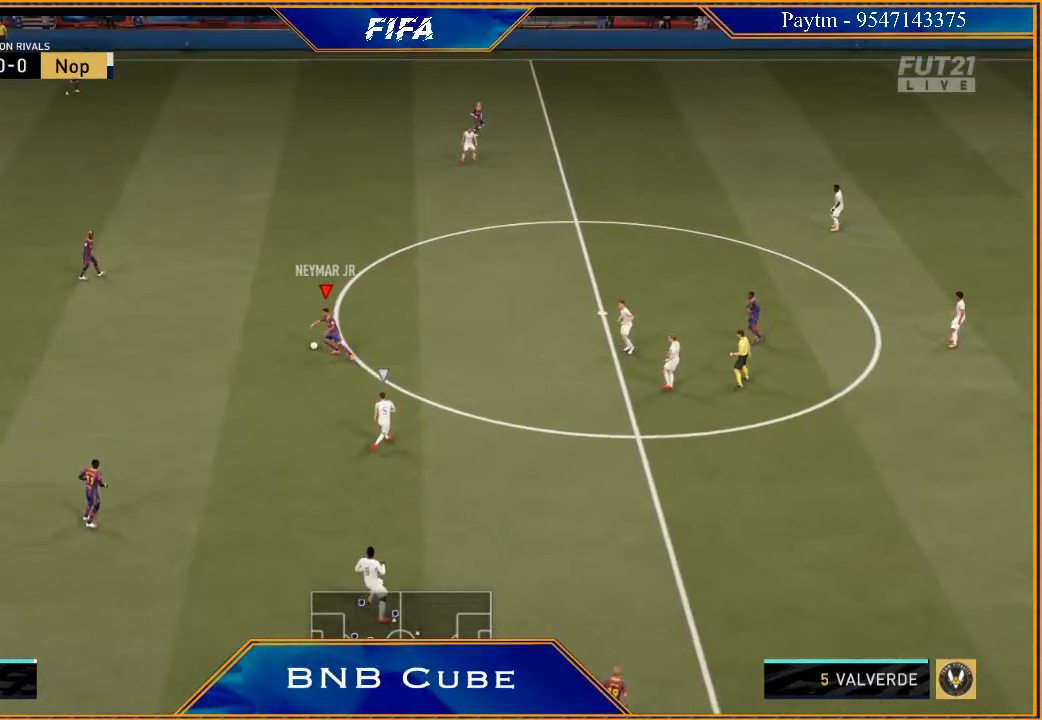
{"buttons": [], "left_stick": "up", "right_stick": "center", "events": [[333, "Y", "down"], [500, "Y", "up"]]}
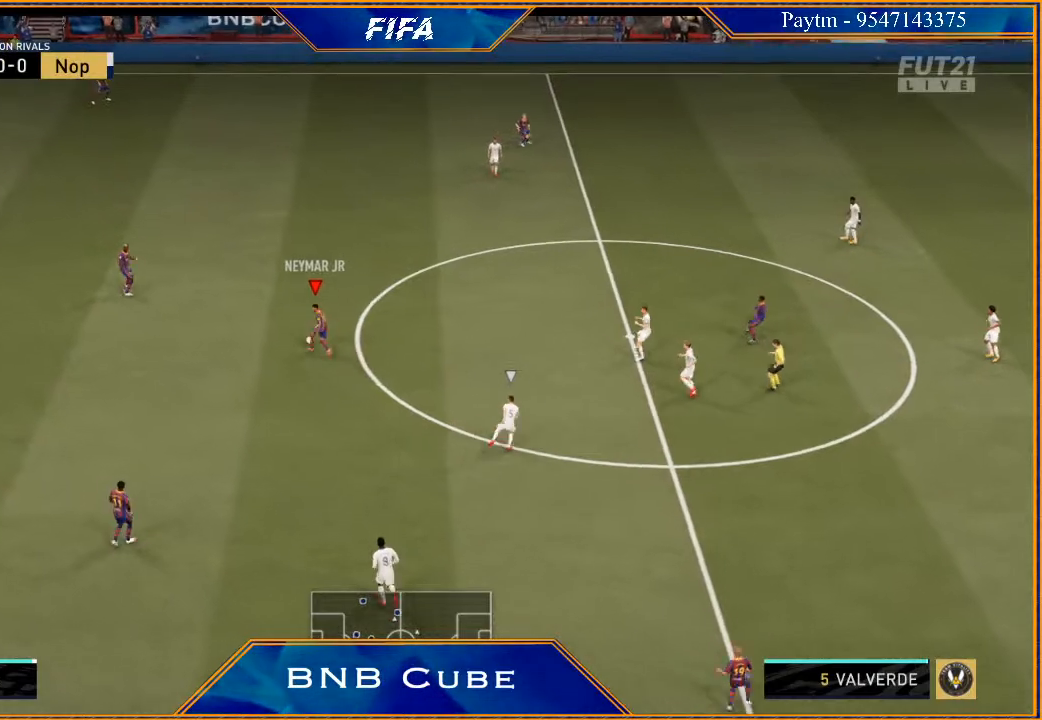
{"buttons": ["R2"], "left_stick": "up", "right_stick": "center", "events": [[100, "R2", "down"]]}